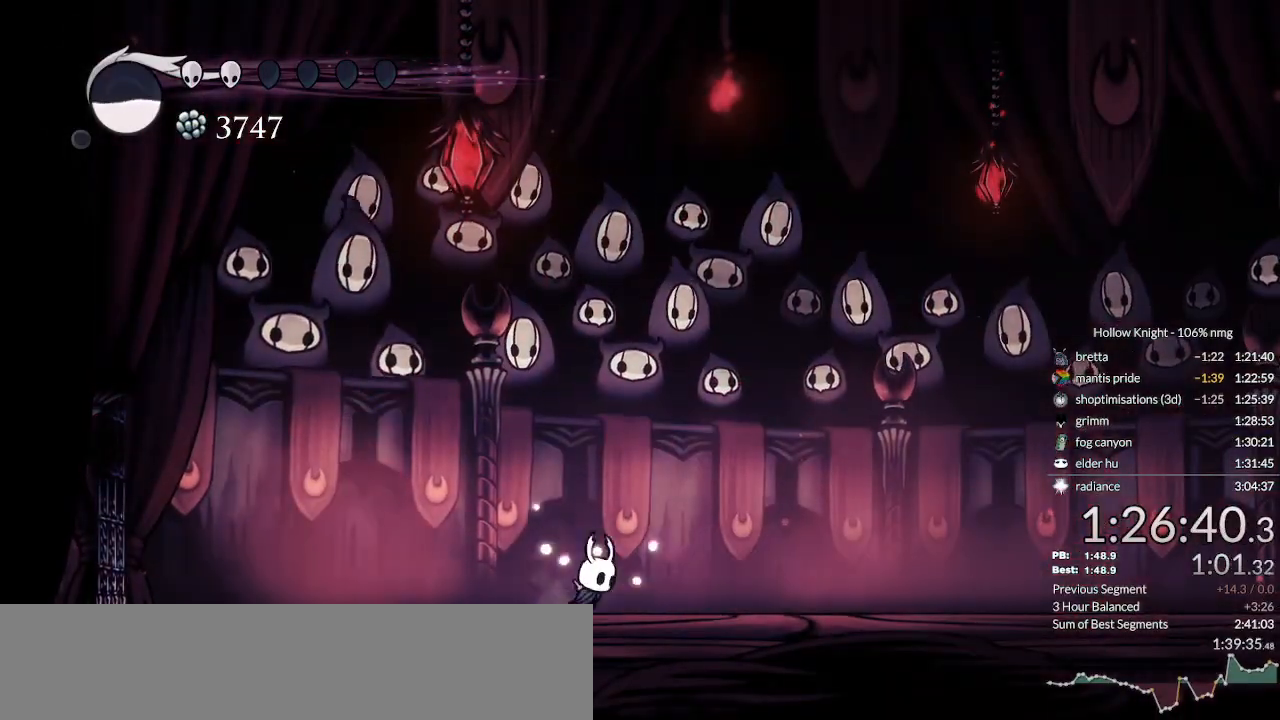
Gameplay with keyboard; each line is a JSON object with the keys held at the frame after it. "events" lists presses ("down") and releases ("up") of "cast", "cdash", "dash", "dnail", "down", "escape", "focus", "inv", "jump", "left", "nail", "return", "right" and "up" between this image and that frame as [ms after this image, input, new state], when the widget could be followed in between. No other keys are recorded. Mouse input is not recorded. Key names are as the overlay labels them; some are game actions (e.g. jump) rather than physical keys.
{"keys": ["down", "nail", "right"], "events": [[100, "right", "up"], [433, "right", "down"]]}
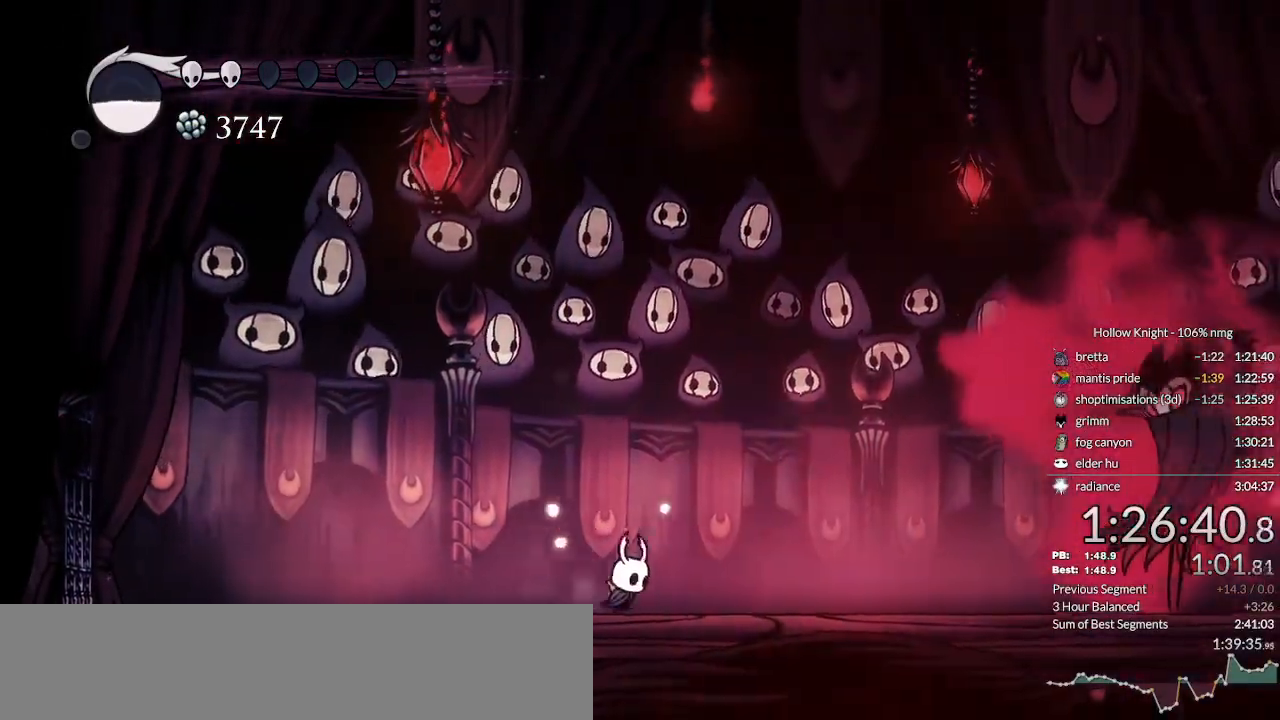
{"keys": ["down", "nail"], "events": [[167, "right", "up"]]}
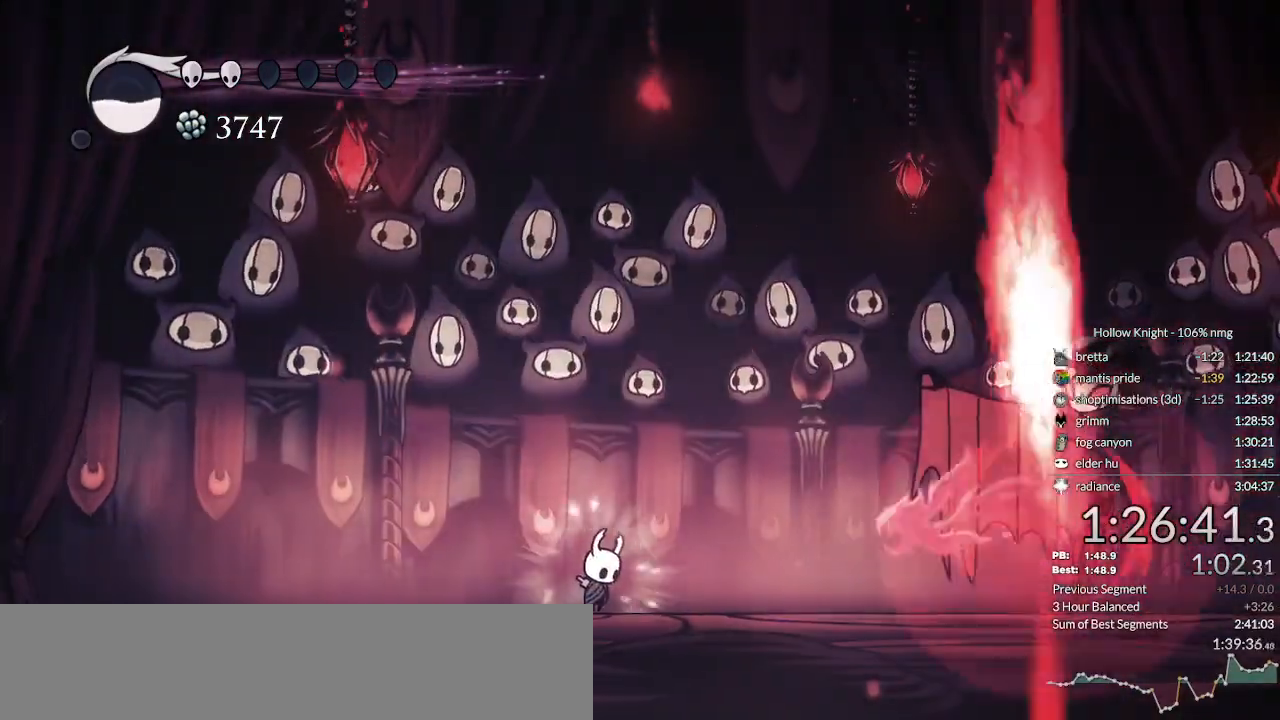
{"keys": ["down", "nail"], "events": [[133, "jump", "down"], [400, "jump", "up"]]}
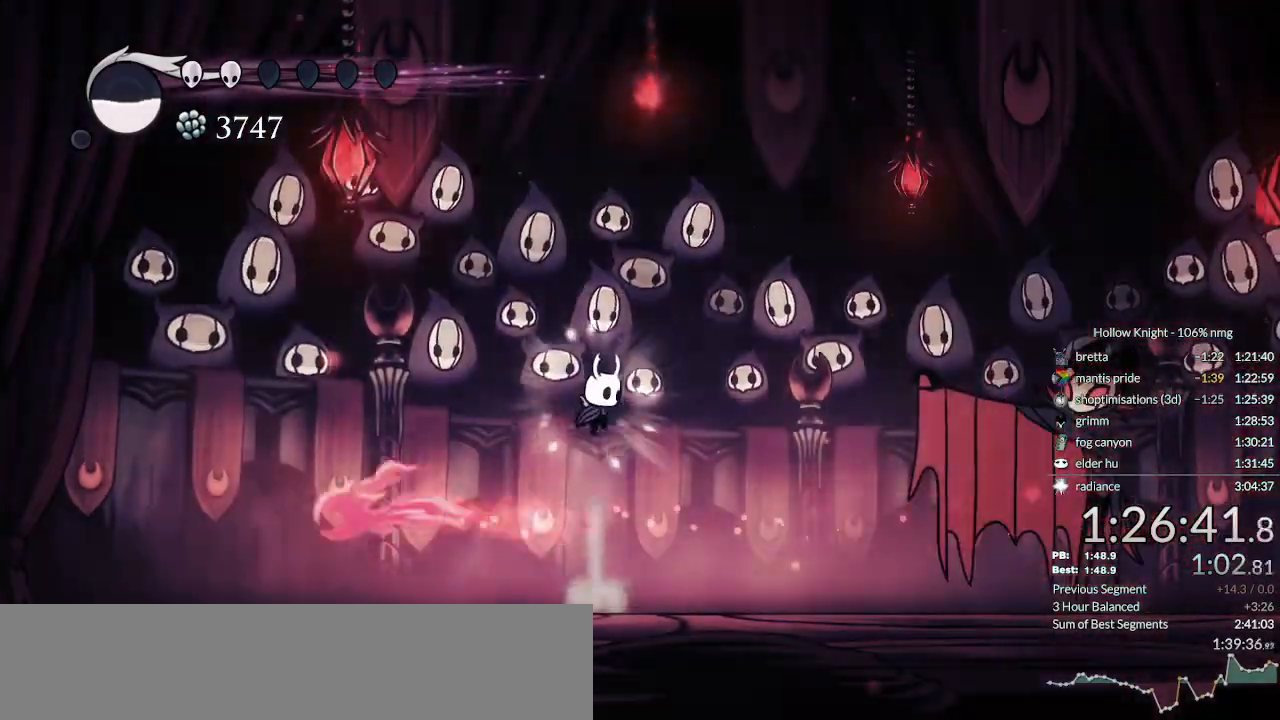
{"keys": ["down", "jump", "nail"], "events": [[33, "dash", "down"], [33, "right", "down"], [233, "dash", "up"], [300, "right", "up"], [333, "jump", "down"]]}
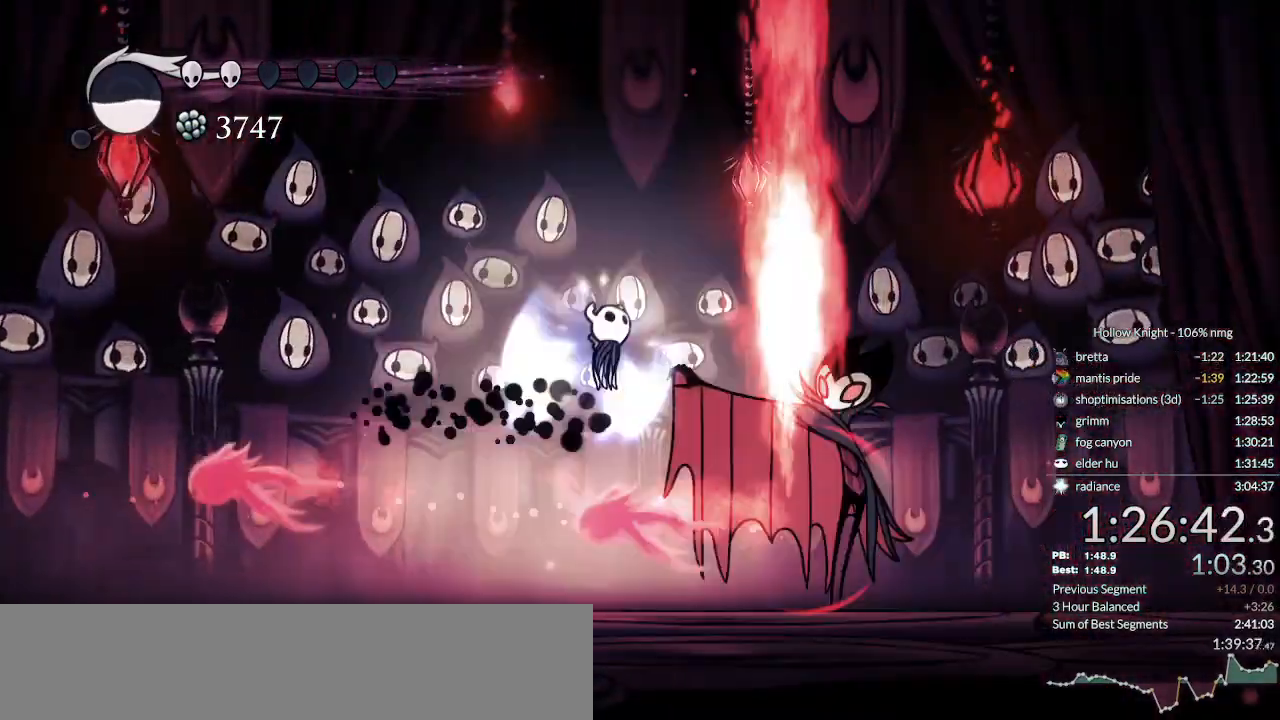
{"keys": ["down", "nail", "right"], "events": [[33, "jump", "up"], [33, "right", "down"], [233, "nail", "up"], [267, "right", "up"], [400, "nail", "down"], [400, "right", "down"], [433, "nail", "up"], [500, "nail", "down"]]}
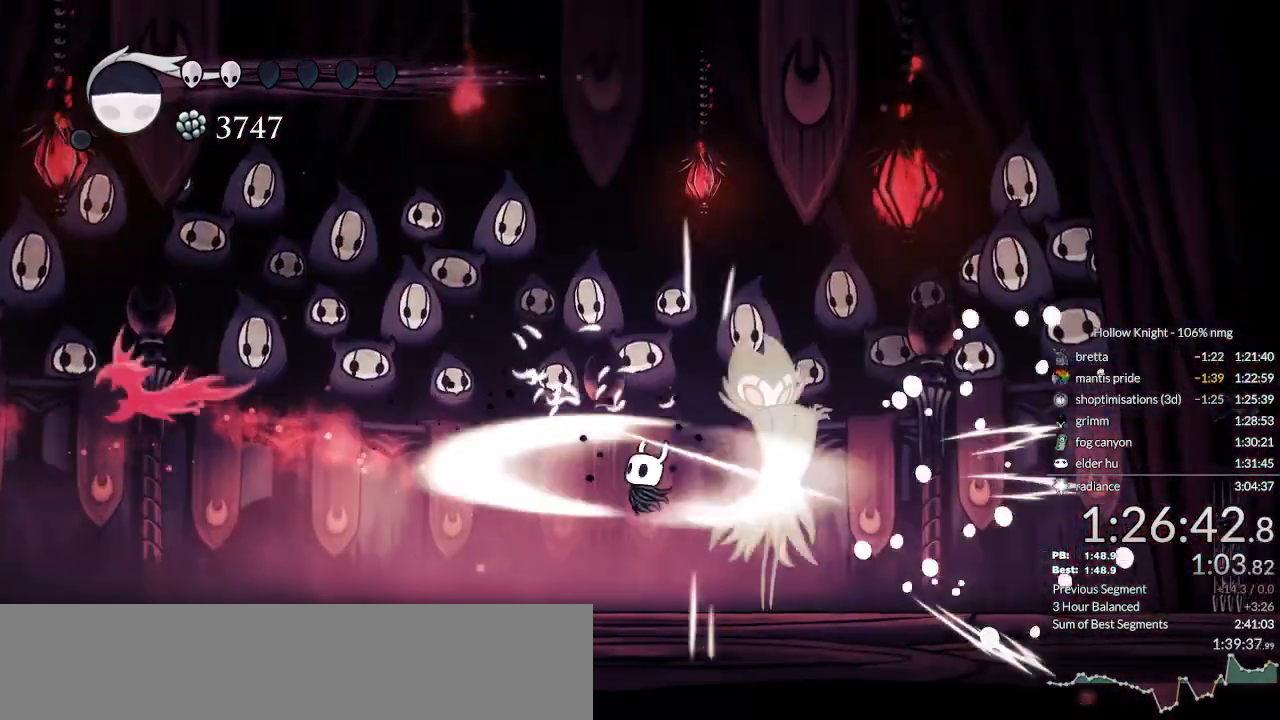
{"keys": [], "events": [[100, "nail", "up"], [100, "right", "up"], [200, "nail", "down"], [233, "nail", "up"], [267, "down", "up"]]}
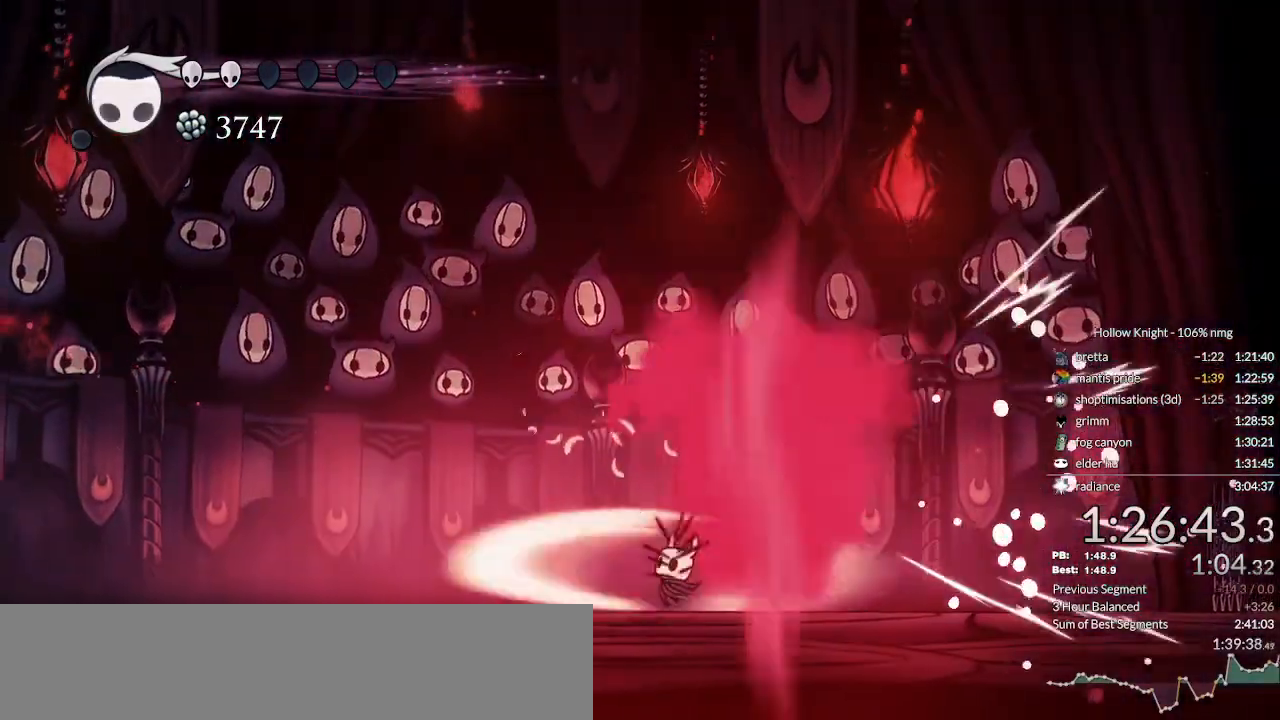
{"keys": [], "events": [[300, "jump", "down"], [367, "jump", "up"]]}
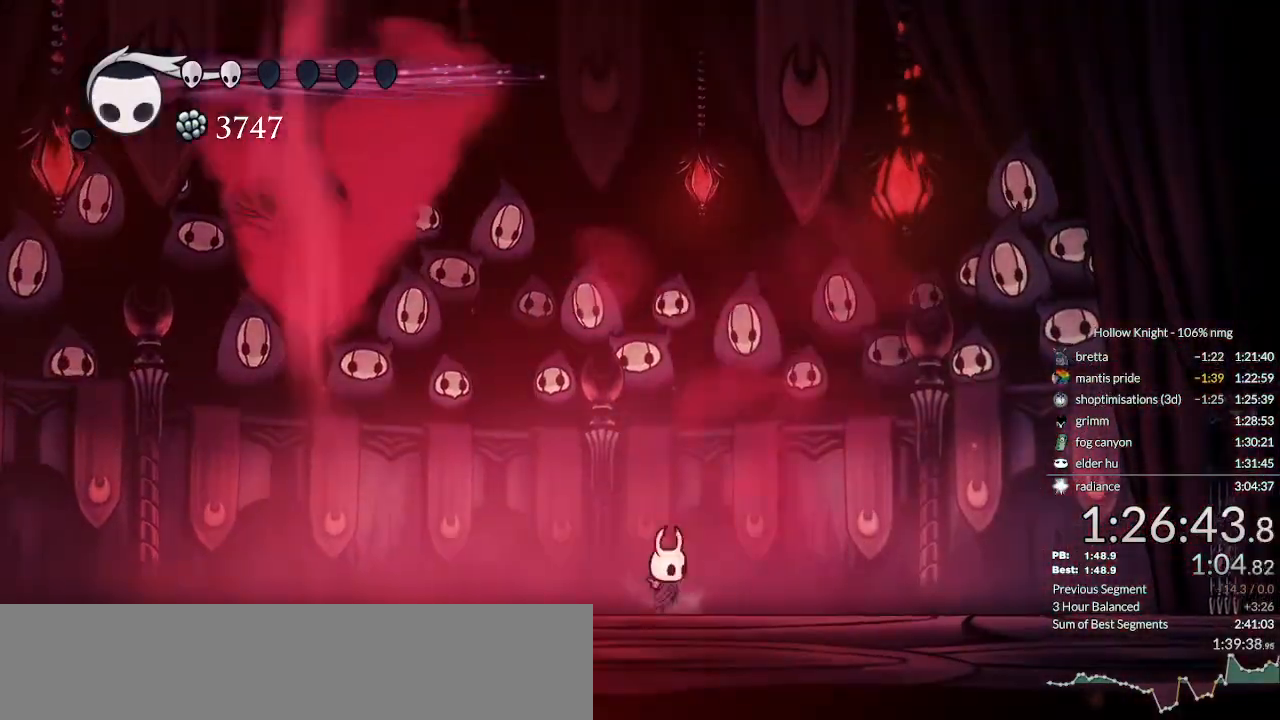
{"keys": ["jump", "right"], "events": [[33, "jump", "down"], [100, "jump", "up"], [100, "right", "down"], [467, "jump", "down"]]}
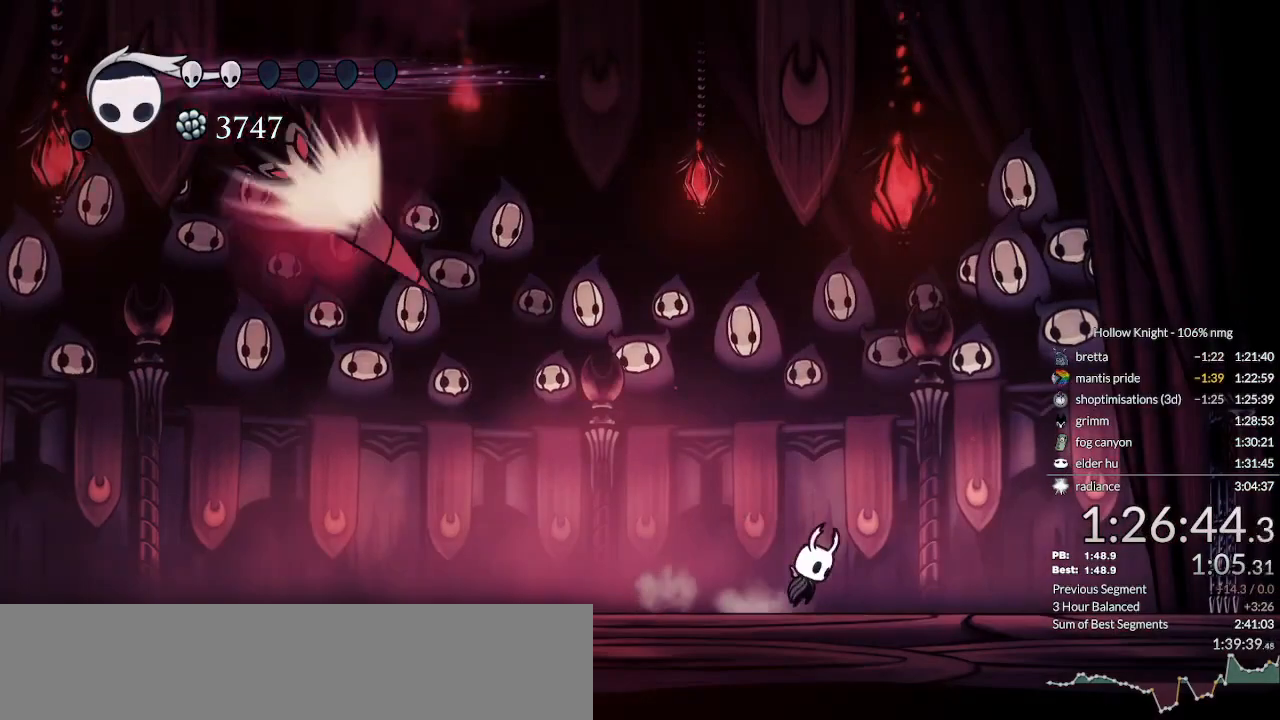
{"keys": ["down", "jump", "left"], "events": [[200, "jump", "up"], [267, "jump", "down"], [433, "left", "down"], [433, "right", "up"], [467, "down", "down"]]}
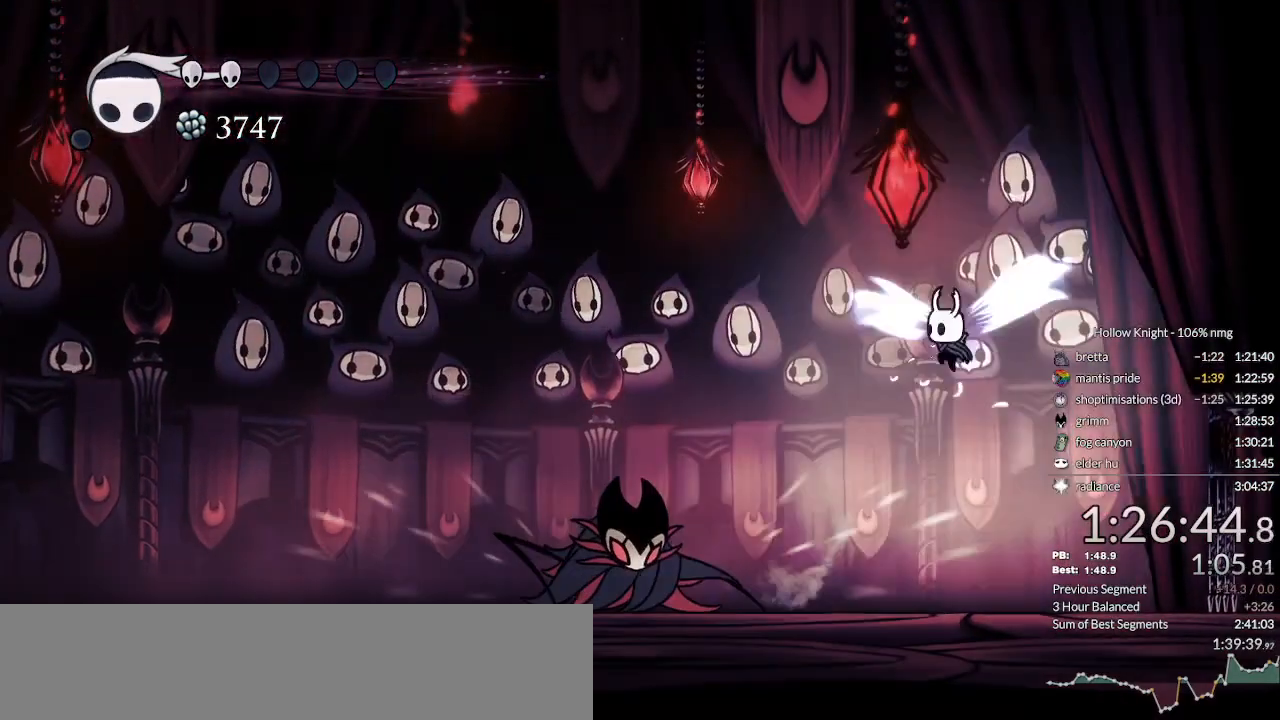
{"keys": ["right"], "events": [[100, "left", "up"], [233, "jump", "up"], [333, "left", "down"], [433, "down", "up"], [433, "right", "down"], [467, "left", "up"]]}
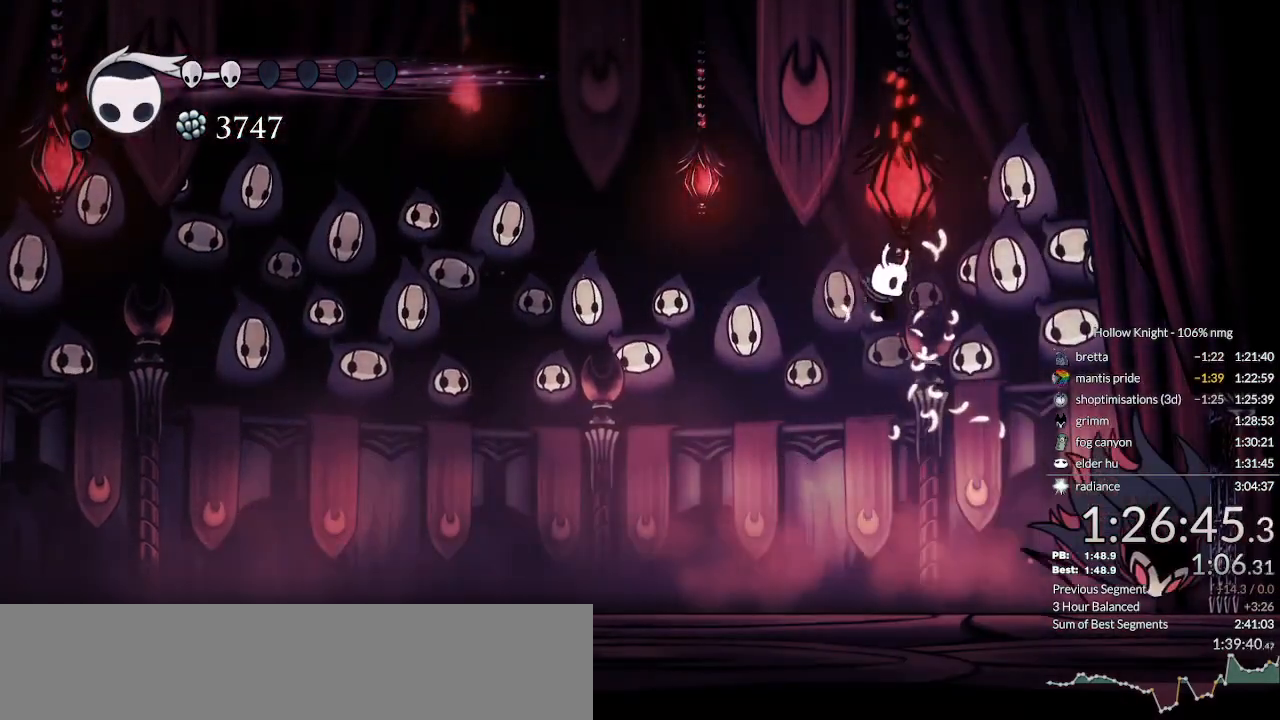
{"keys": ["right"], "events": [[200, "nail", "down"], [300, "right", "up"], [367, "nail", "up"], [433, "right", "down"]]}
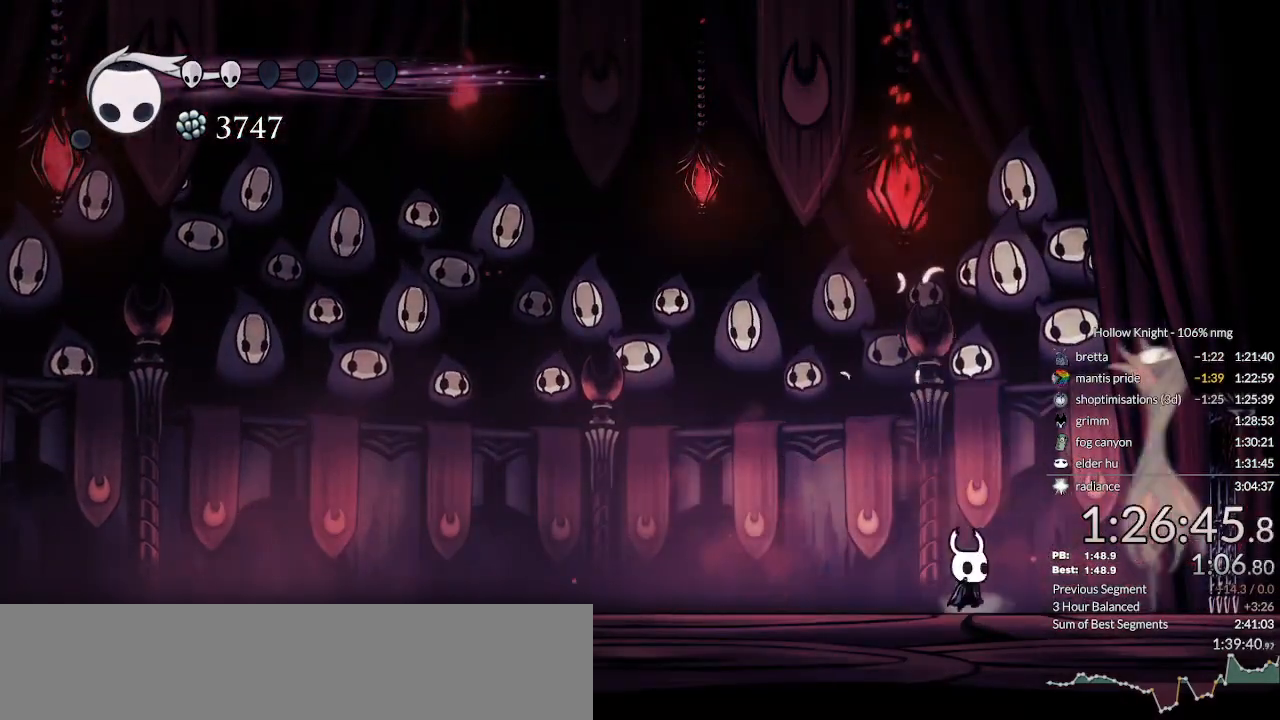
{"keys": ["left"], "events": [[67, "jump", "down"], [67, "nail", "down"], [133, "left", "down"], [133, "right", "up"], [233, "jump", "up"], [267, "nail", "up"]]}
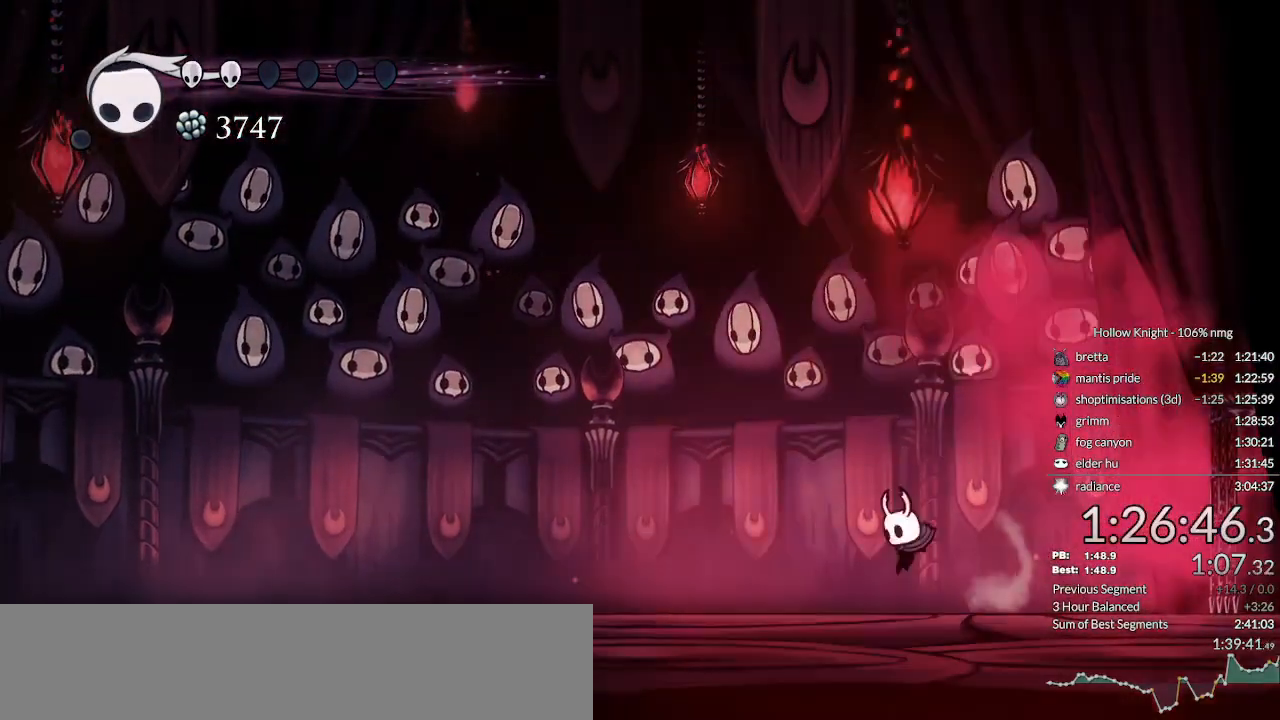
{"keys": ["right"], "events": [[367, "left", "up"], [433, "right", "down"]]}
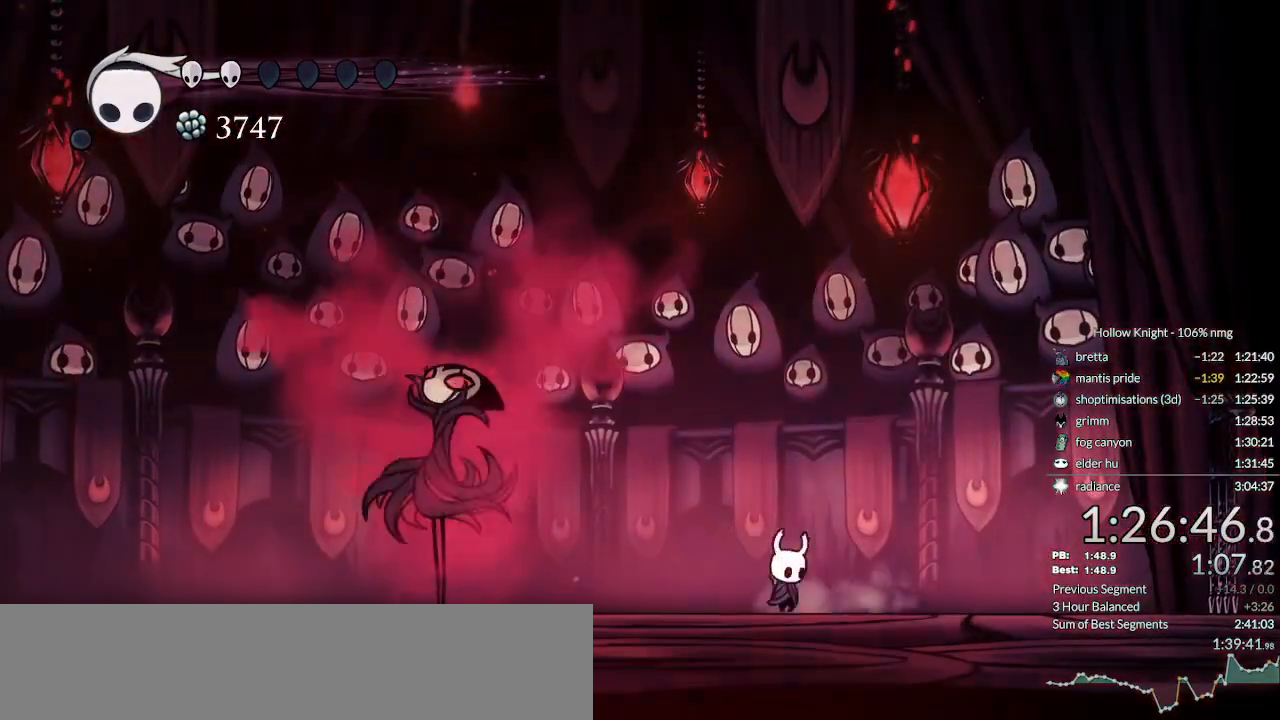
{"keys": ["left"], "events": [[67, "dash", "down"], [167, "dash", "up"], [200, "left", "down"], [233, "right", "up"]]}
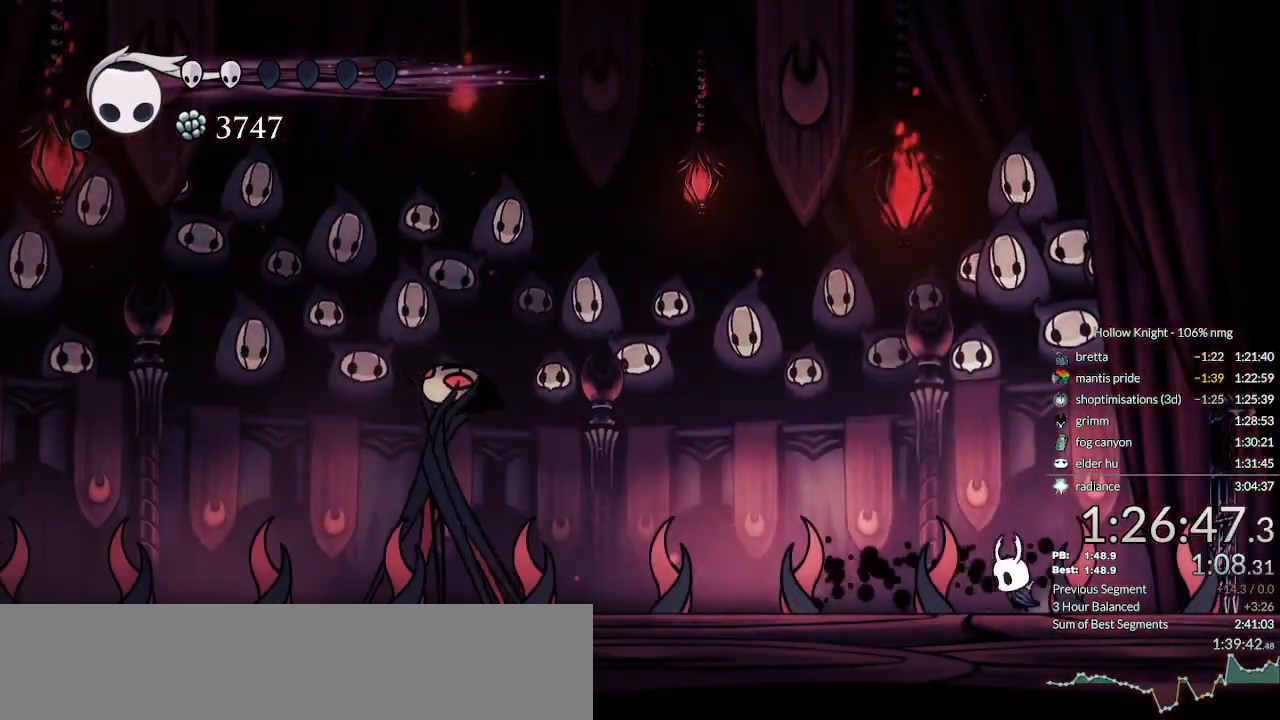
{"keys": ["left"], "events": [[167, "left", "up"], [200, "right", "down"], [367, "right", "up"], [433, "left", "down"]]}
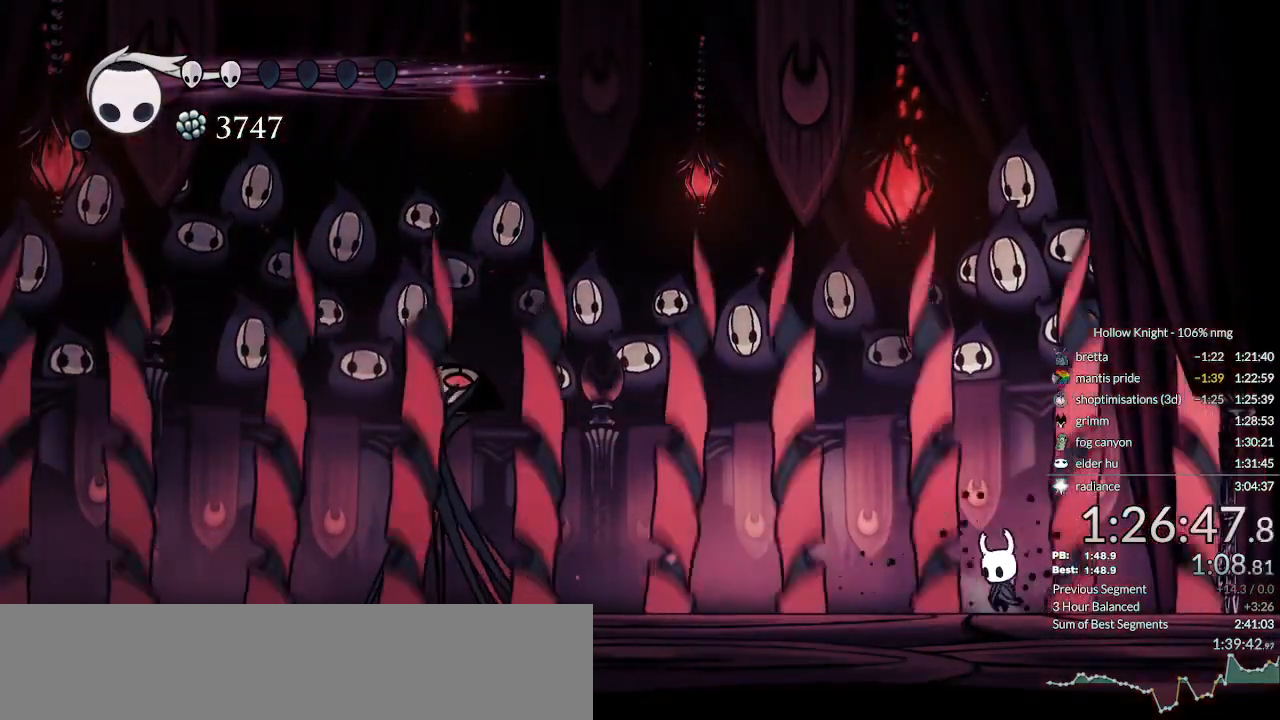
{"keys": [], "events": [[33, "left", "up"]]}
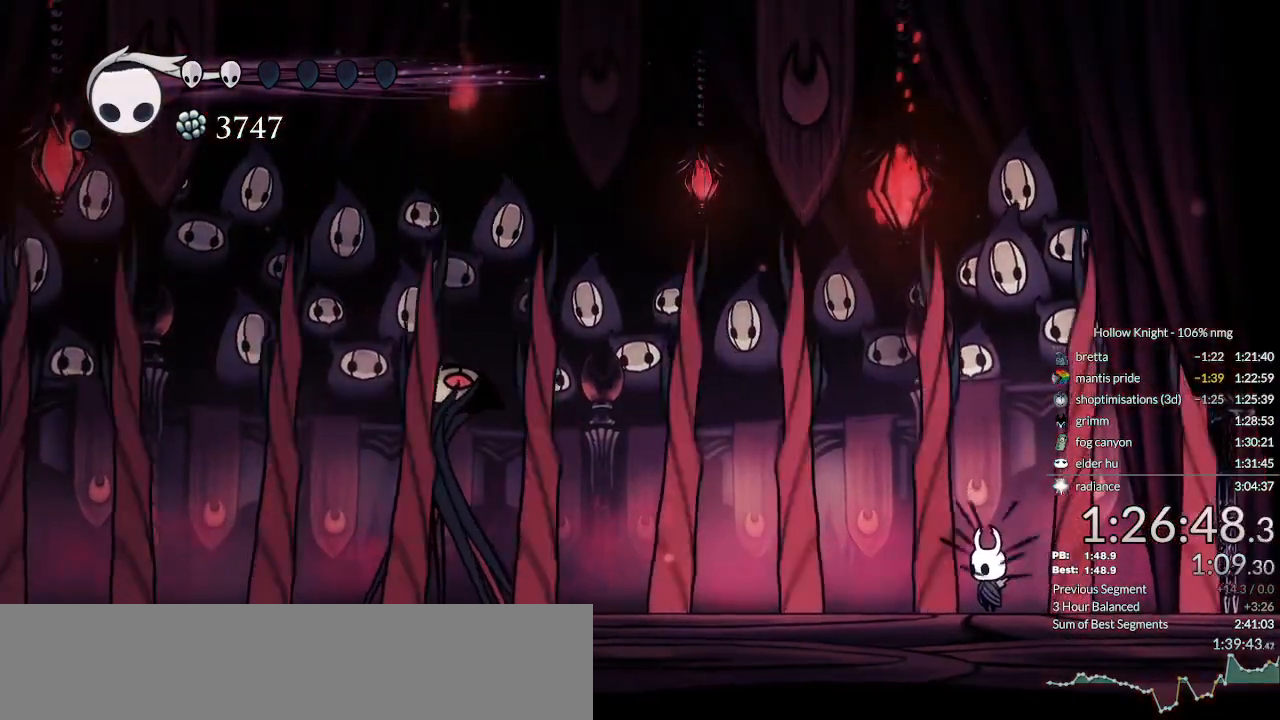
{"keys": ["left"], "events": [[233, "left", "down"], [300, "dash", "down"], [500, "dash", "up"]]}
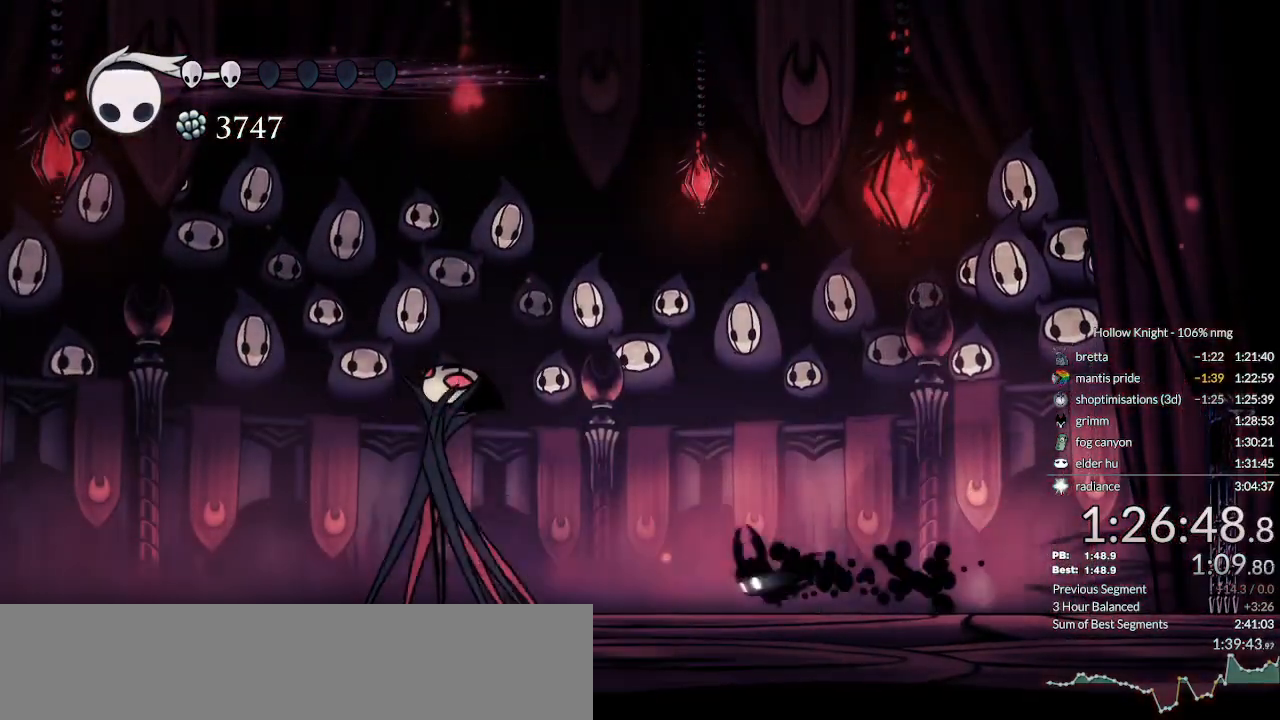
{"keys": ["left", "nail"], "events": [[333, "nail", "down"], [433, "jump", "down"], [467, "jump", "up"]]}
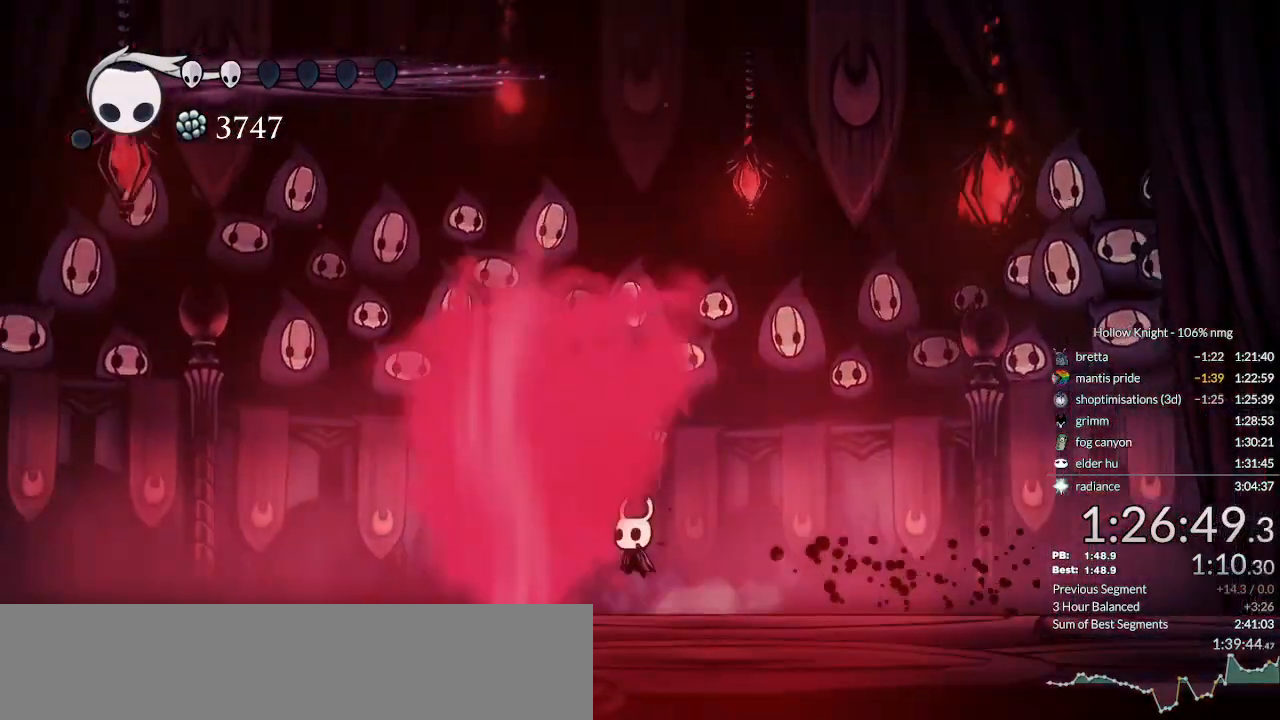
{"keys": ["nail"], "events": [[200, "left", "up"]]}
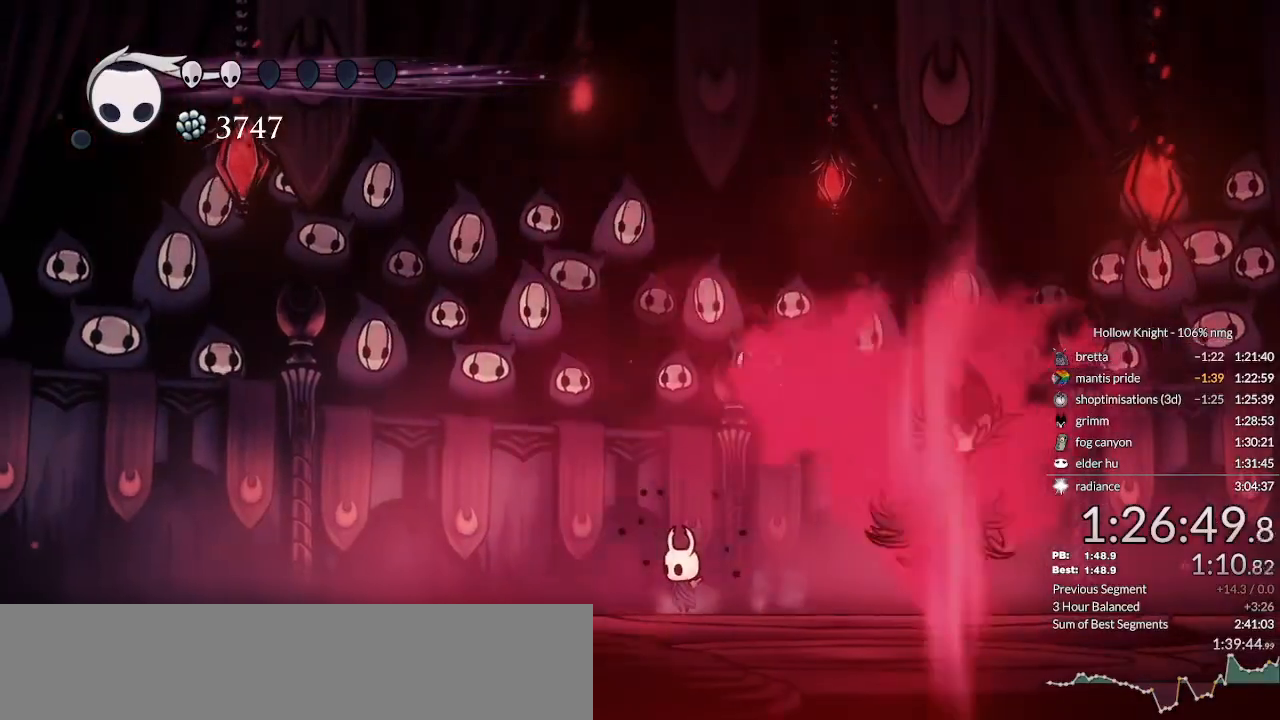
{"keys": ["left", "nail"], "events": [[167, "left", "down"], [267, "dash", "down"], [400, "dash", "up"]]}
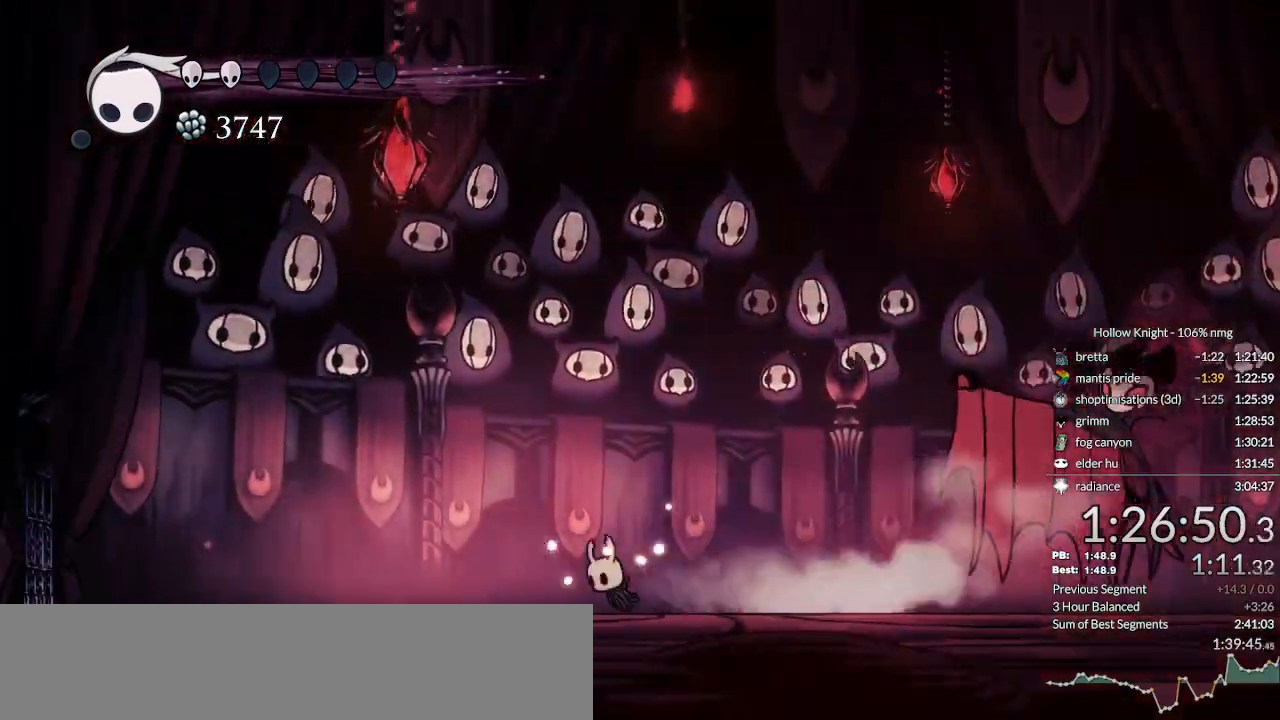
{"keys": ["jump", "nail", "right"], "events": [[233, "right", "down"], [300, "left", "up"], [367, "jump", "down"]]}
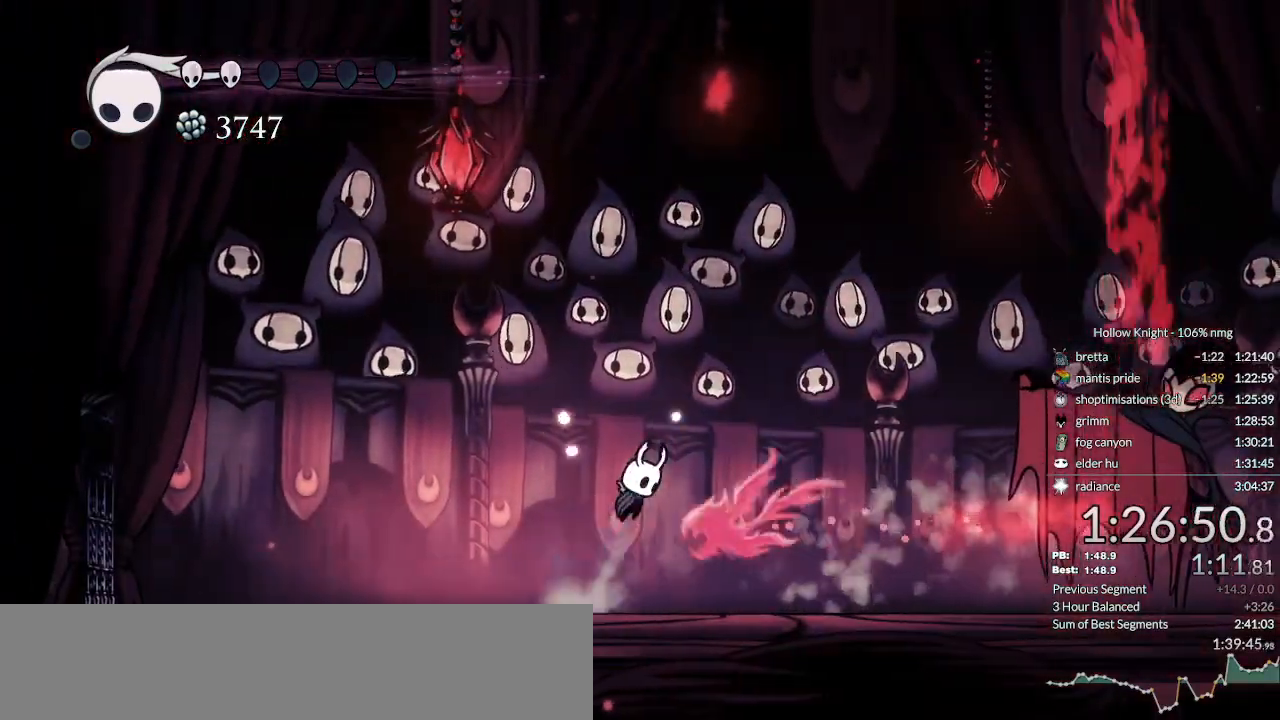
{"keys": ["dash", "down", "nail"], "events": [[300, "right", "up"], [400, "jump", "up"], [500, "dash", "down"], [500, "down", "down"]]}
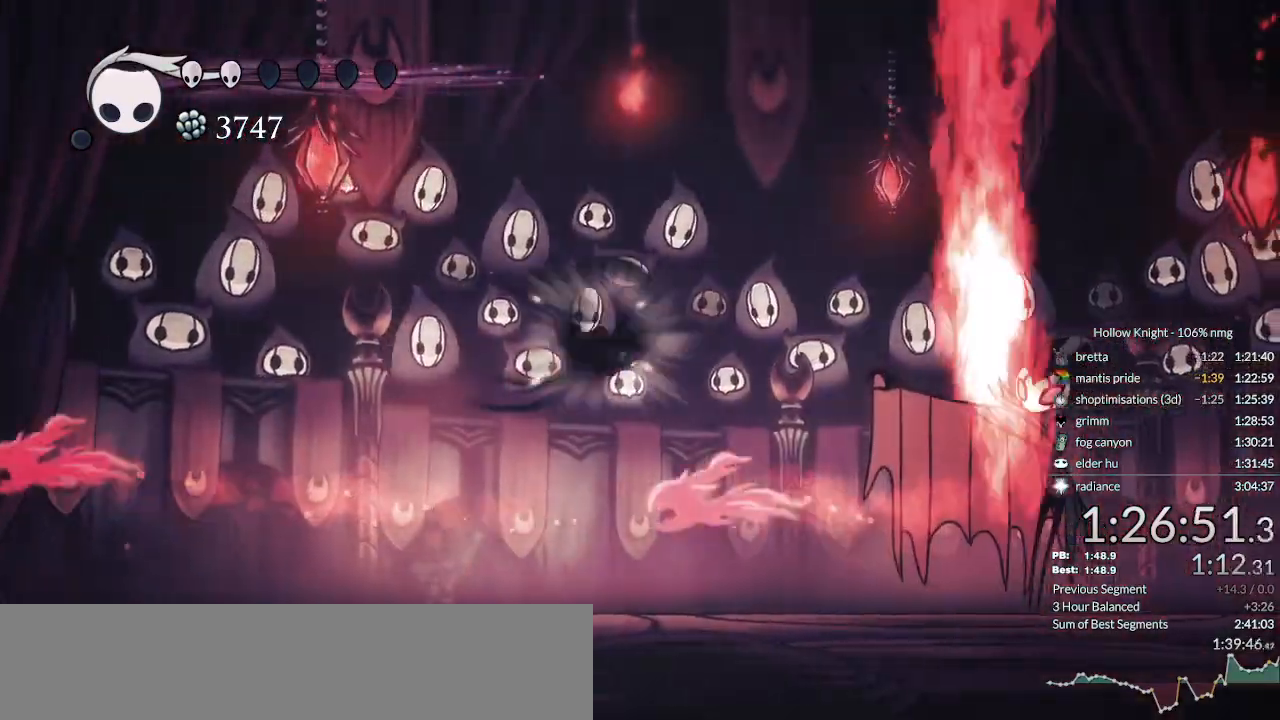
{"keys": ["down"], "events": [[167, "dash", "up"], [433, "nail", "up"]]}
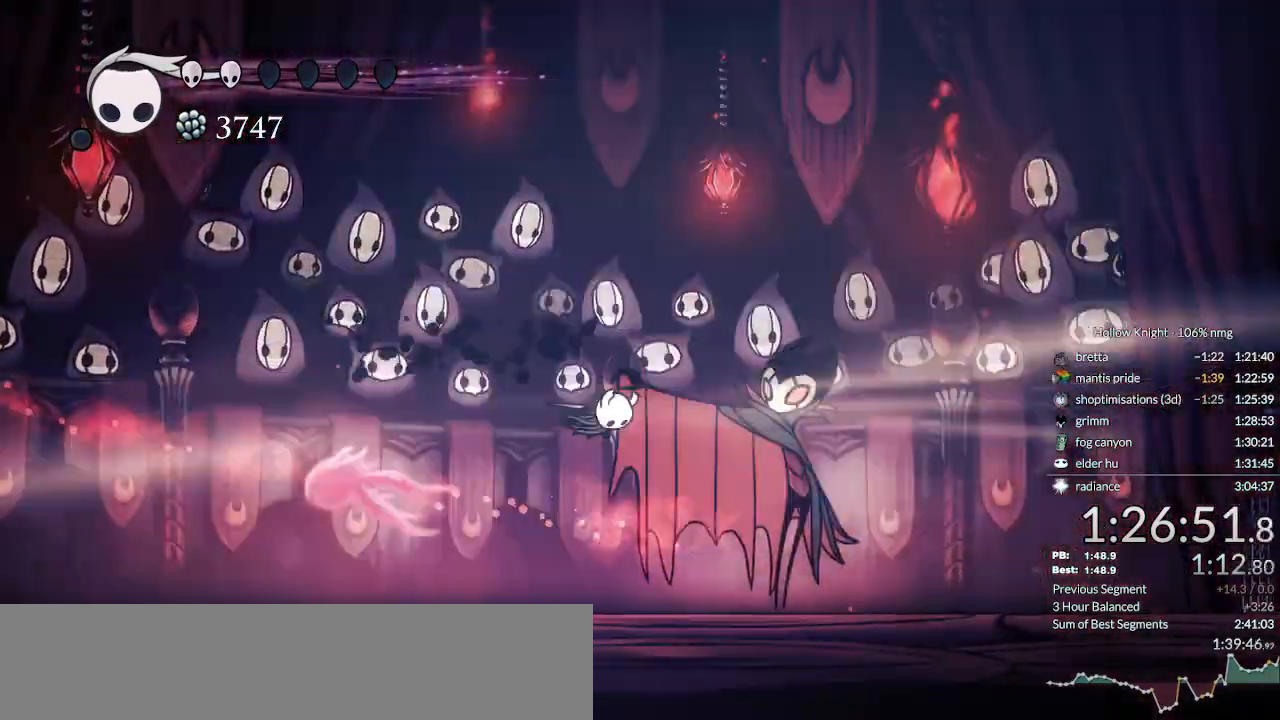
{"keys": [], "events": [[33, "nail", "down"], [100, "nail", "up"], [133, "right", "down"], [200, "nail", "down"], [300, "nail", "up"], [367, "down", "up"], [400, "nail", "down"], [433, "right", "up"], [500, "nail", "up"]]}
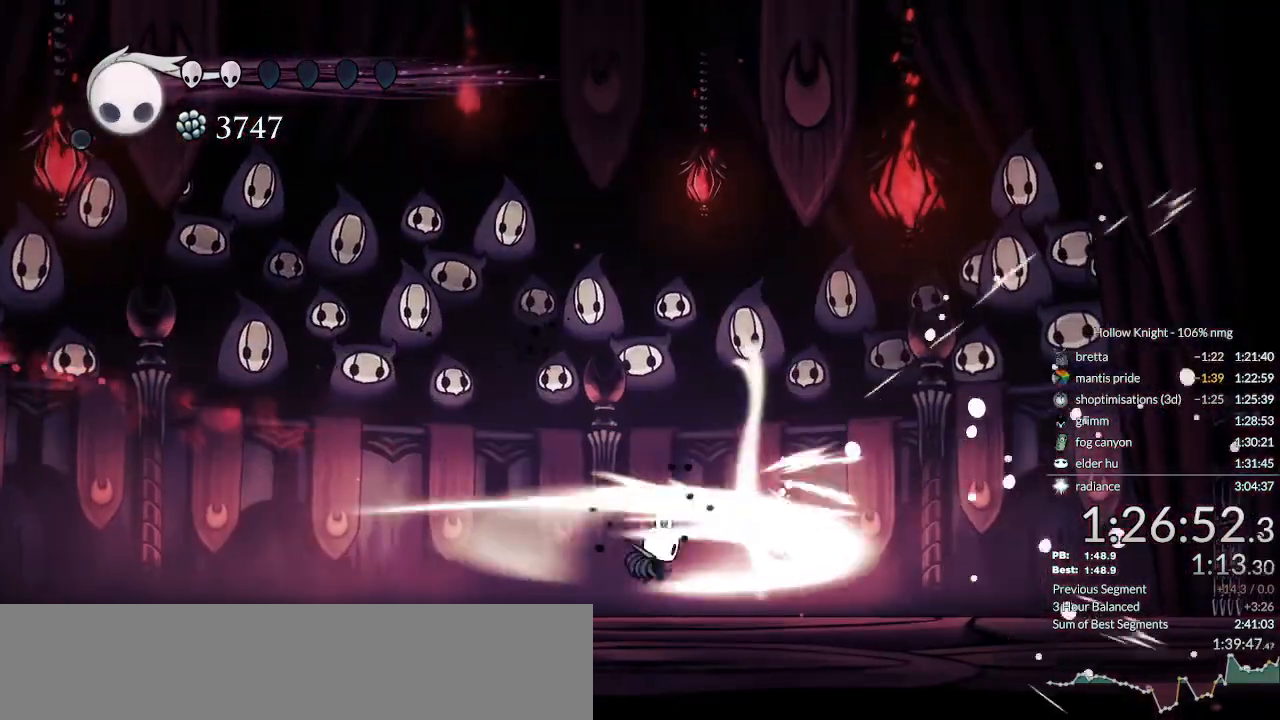
{"keys": ["left"], "events": [[67, "nail", "down"], [200, "nail", "up"], [367, "left", "down"]]}
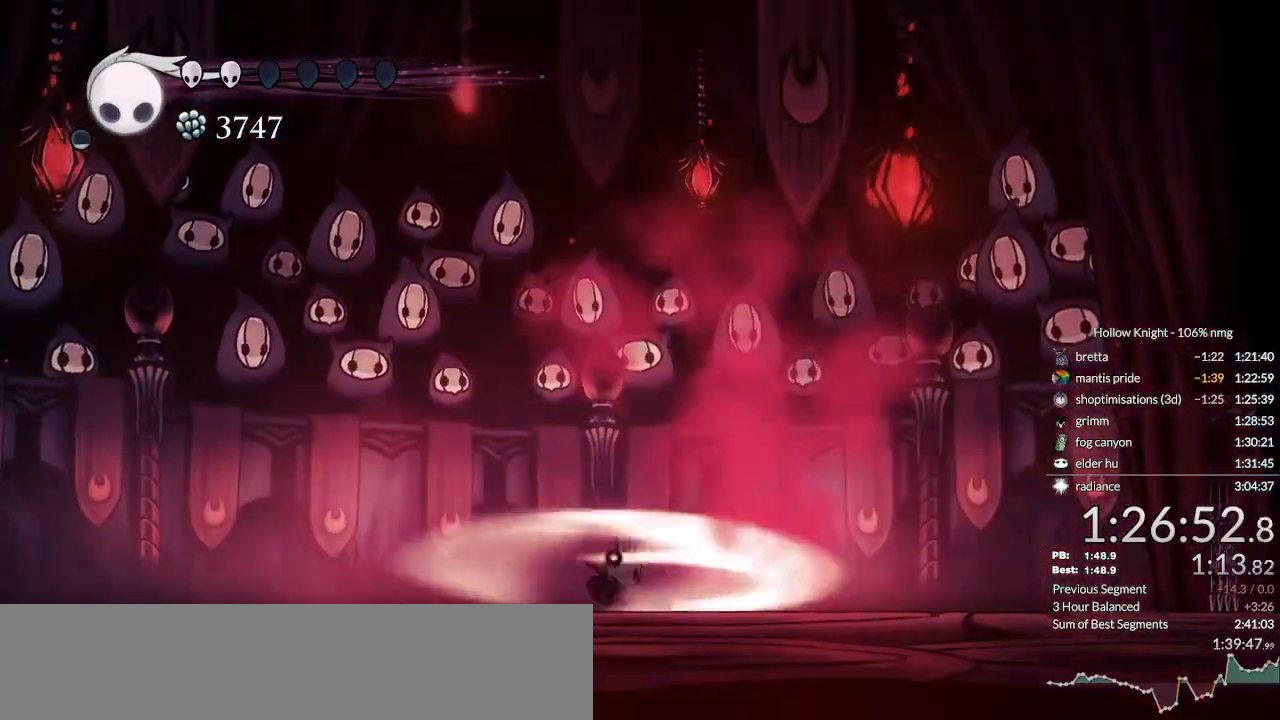
{"keys": ["left"], "events": [[33, "left", "up"], [433, "left", "down"]]}
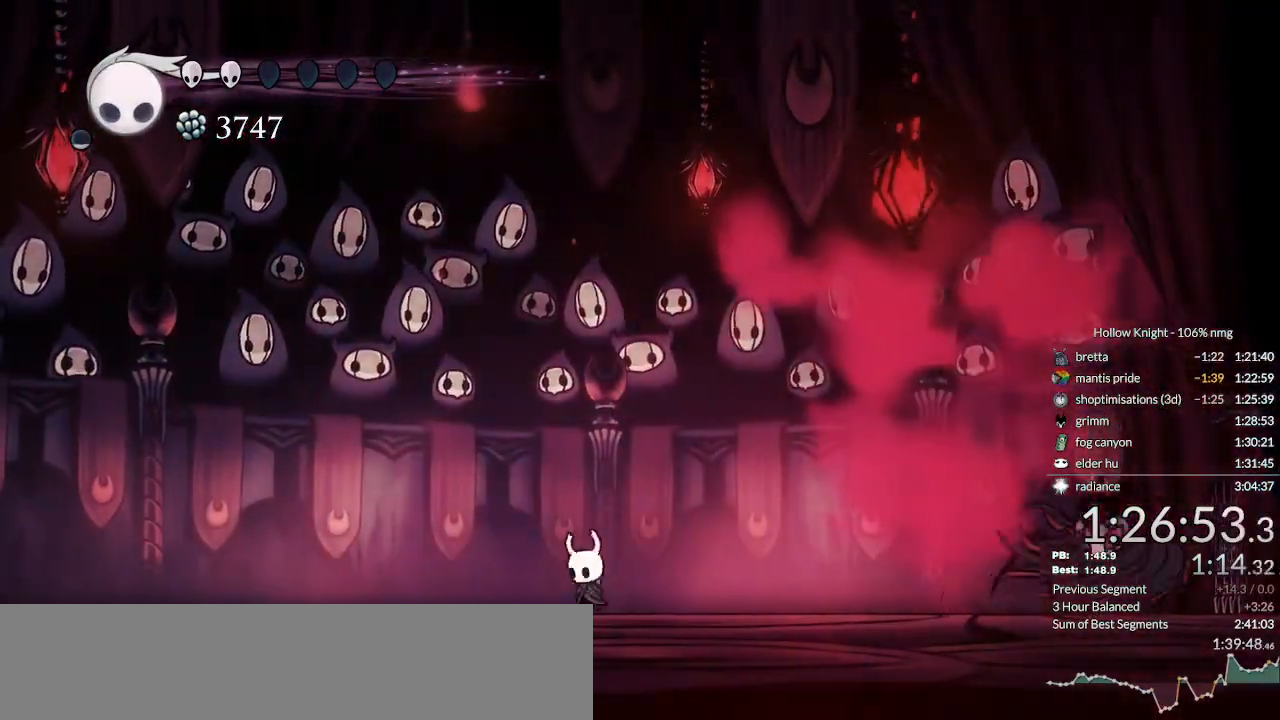
{"keys": ["right"], "events": [[100, "dash", "down"], [133, "dash", "up"], [233, "right", "down"], [267, "left", "up"]]}
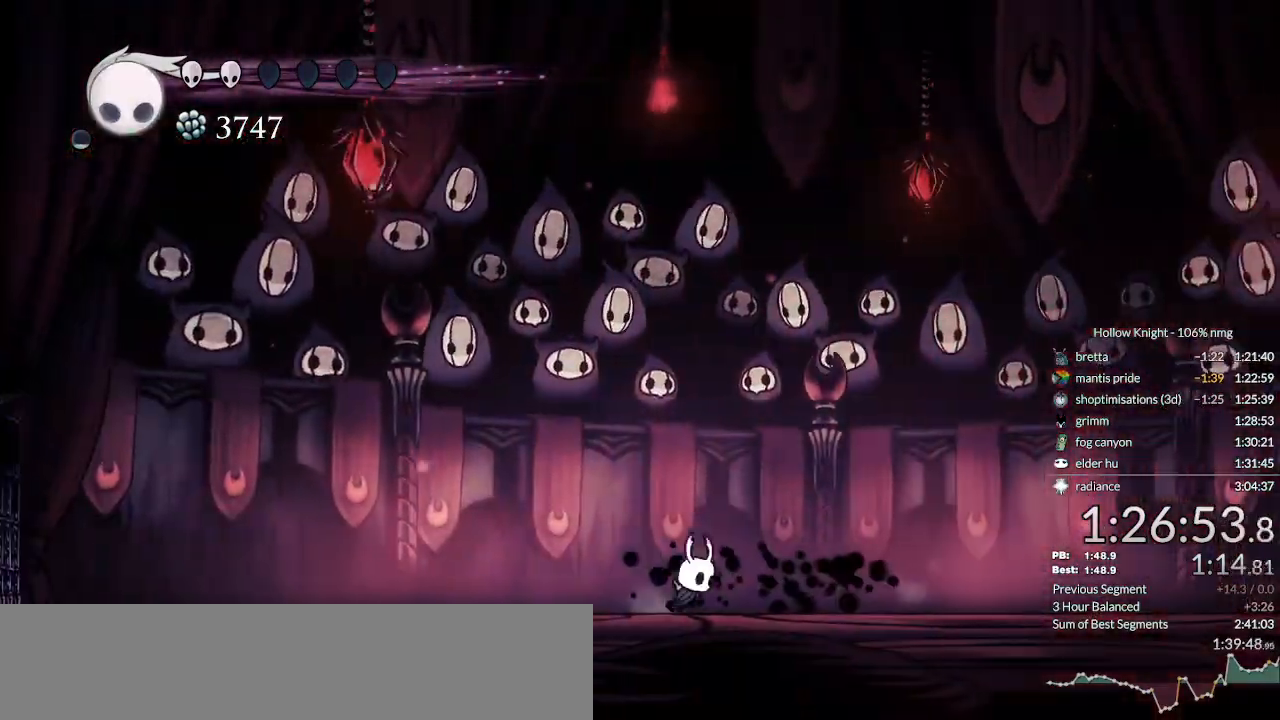
{"keys": ["jump", "right"], "events": [[367, "jump", "down"]]}